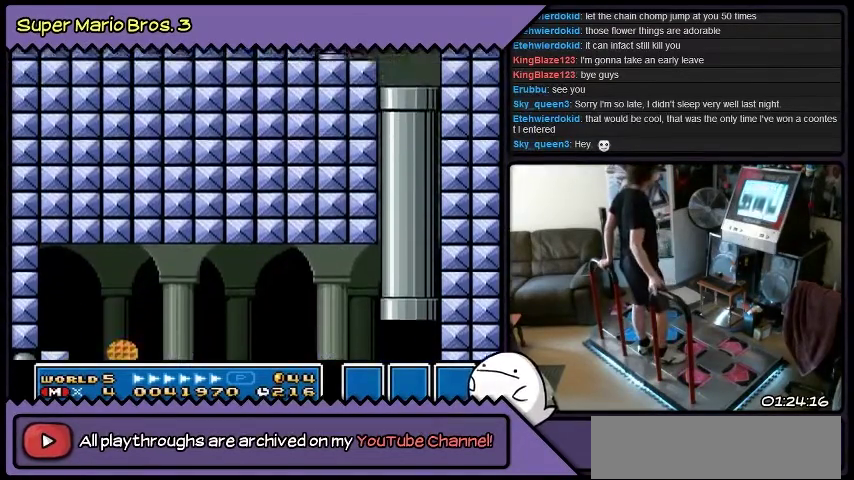
Gameplay with a controller (Nintendo layout); each line is a JSON object with the inputs held at the frame after it. "events" lists button and stick changes between this image and that frame as [ms after this image, input, new state], when the widget could be followed in between. Not read: DPAD_LEFT L3 R3.
{"buttons": [], "events": []}
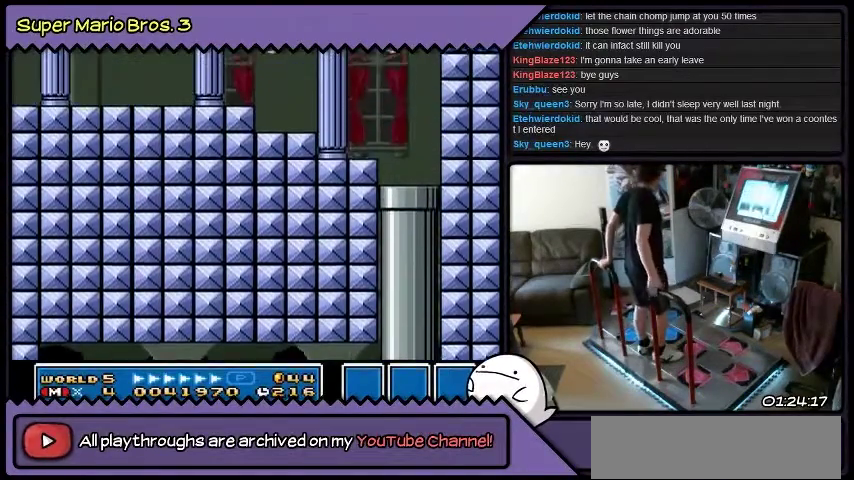
{"buttons": [], "events": []}
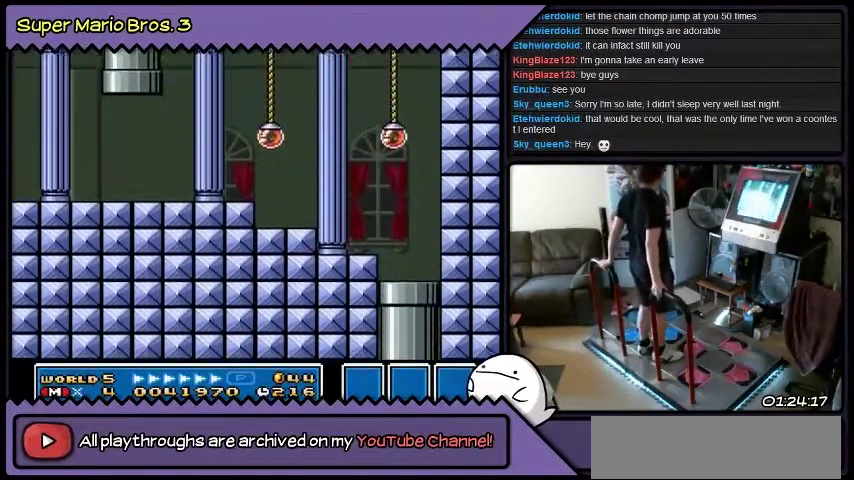
{"buttons": [], "events": []}
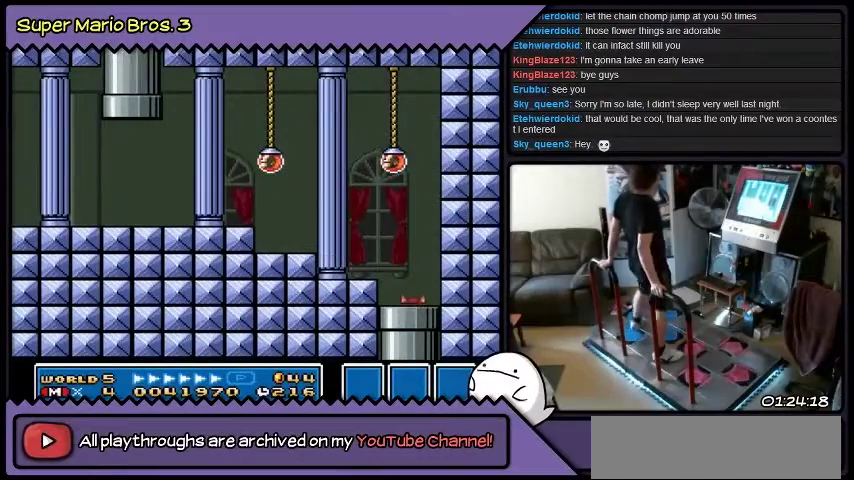
{"buttons": ["B"], "events": [[200, "B", "down"]]}
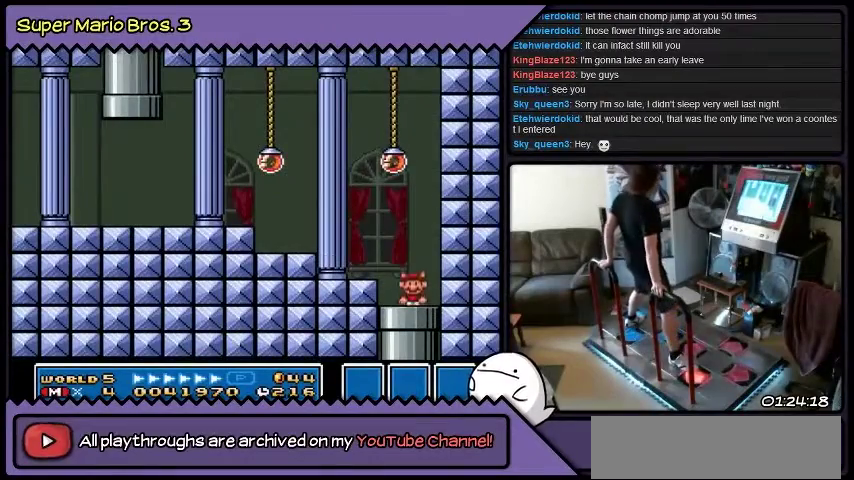
{"buttons": ["B"], "events": [[100, "B", "up"], [233, "B", "down"]]}
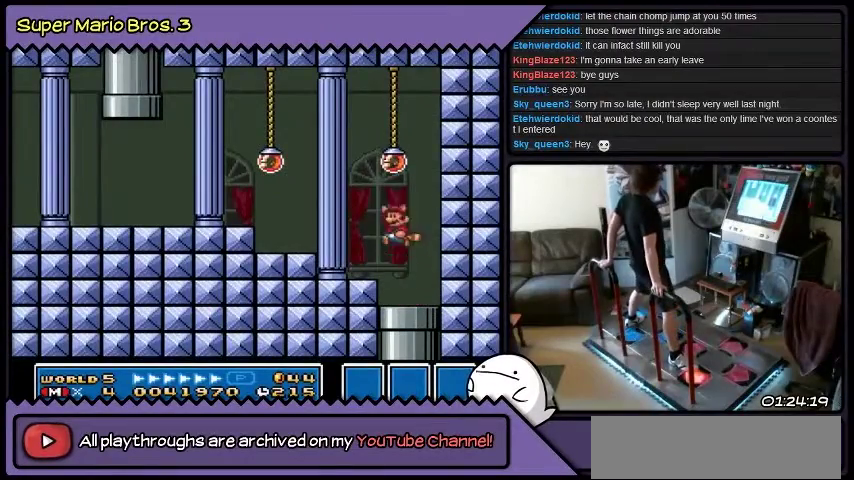
{"buttons": [], "events": [[434, "B", "up"]]}
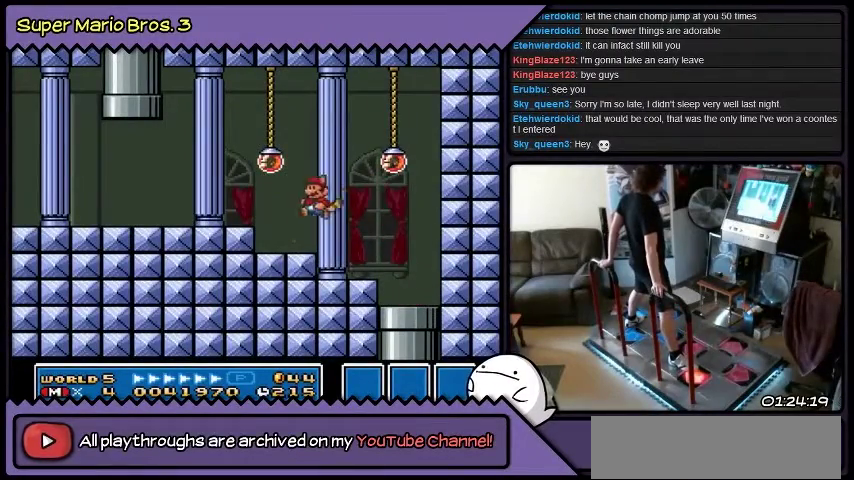
{"buttons": [], "events": [[133, "B", "down"], [467, "B", "up"]]}
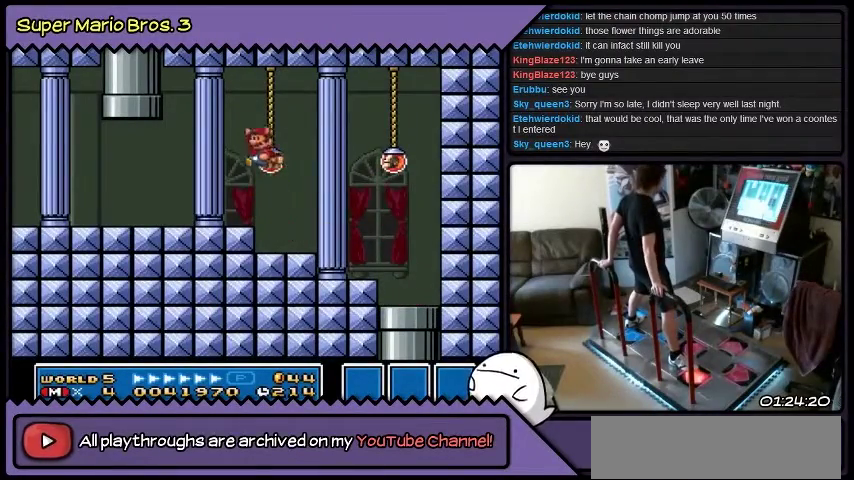
{"buttons": [], "events": []}
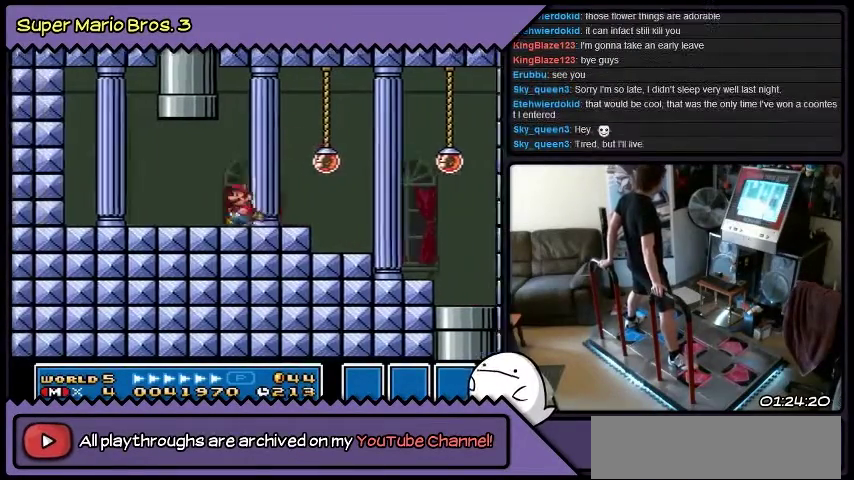
{"buttons": ["B"], "events": [[133, "B", "down"]]}
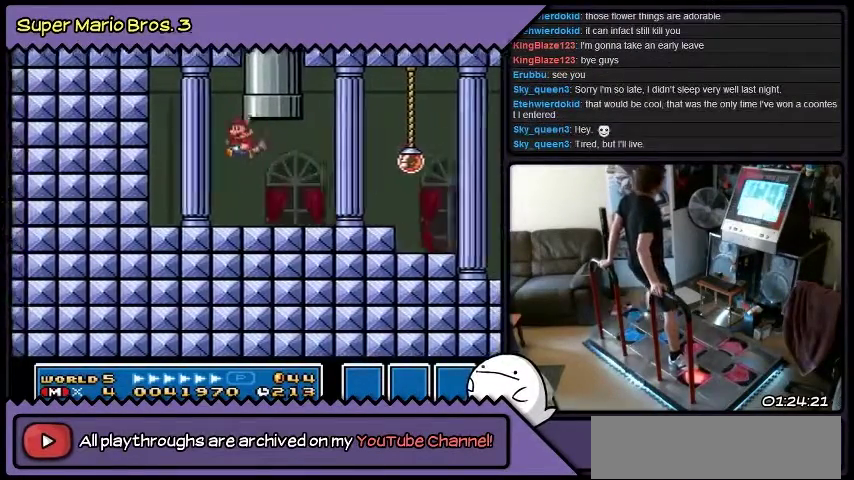
{"buttons": [], "events": [[367, "B", "up"]]}
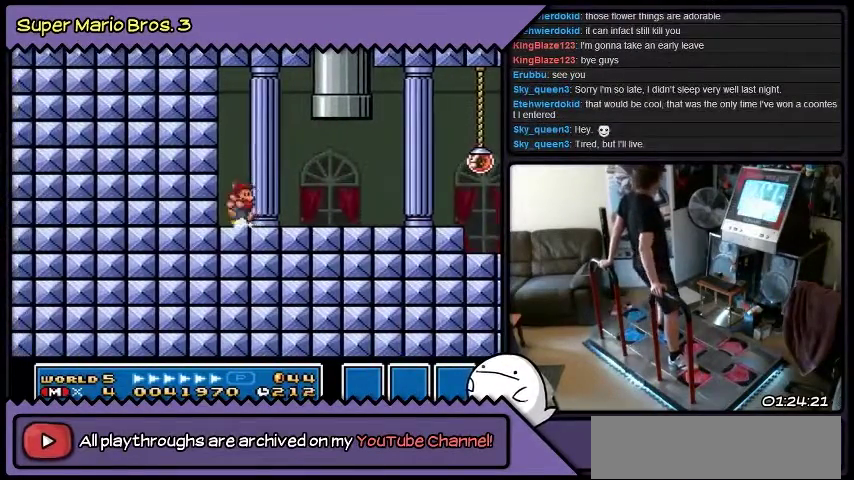
{"buttons": [], "events": []}
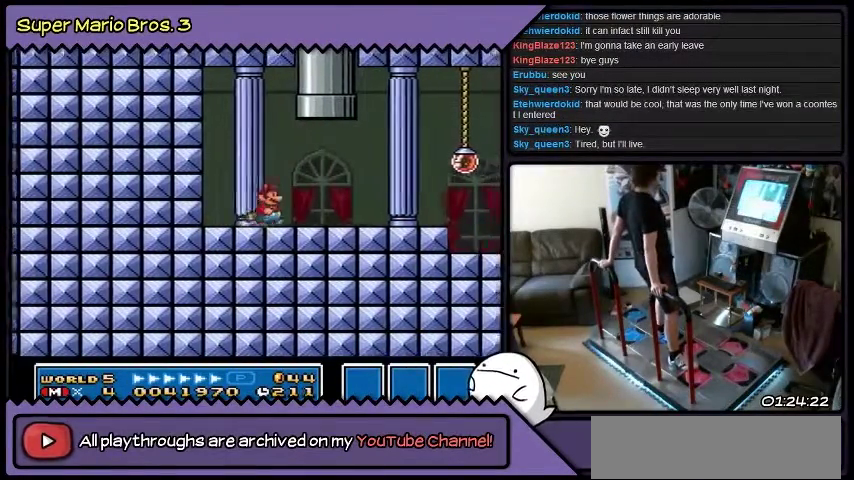
{"buttons": ["B", "DPAD_UP"], "events": [[167, "B", "down"], [367, "DPAD_UP", "down"]]}
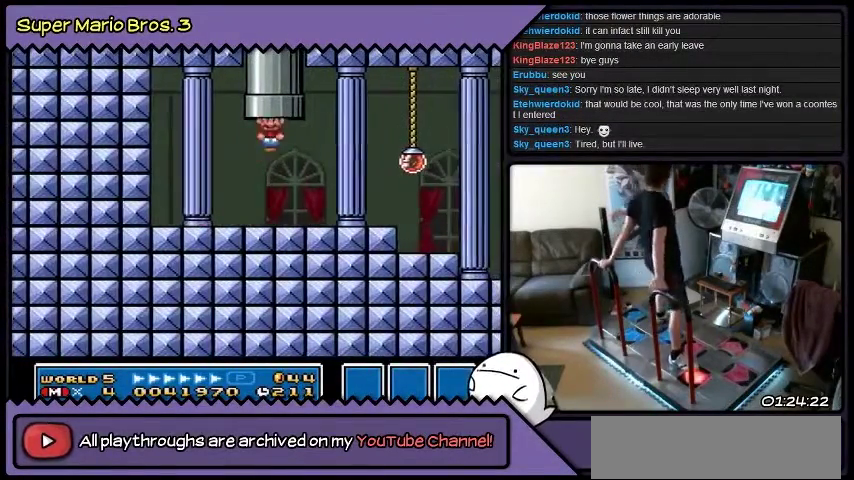
{"buttons": ["B"], "events": [[333, "DPAD_UP", "up"]]}
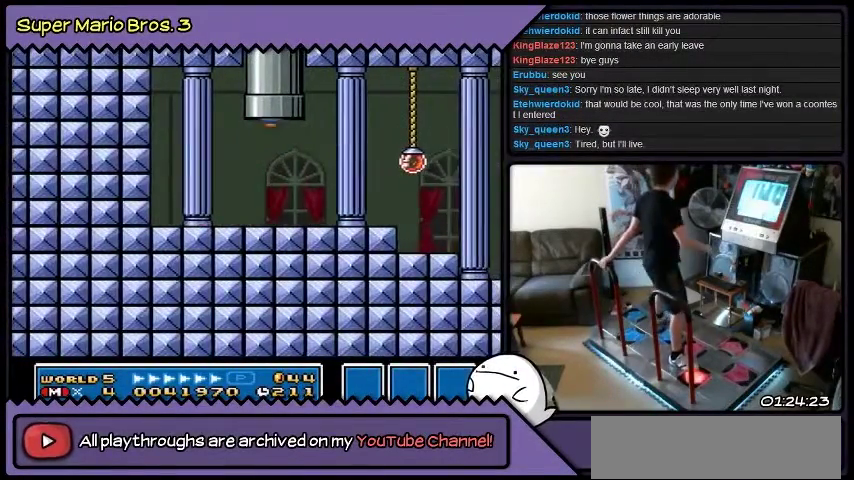
{"buttons": [], "events": [[234, "B", "up"]]}
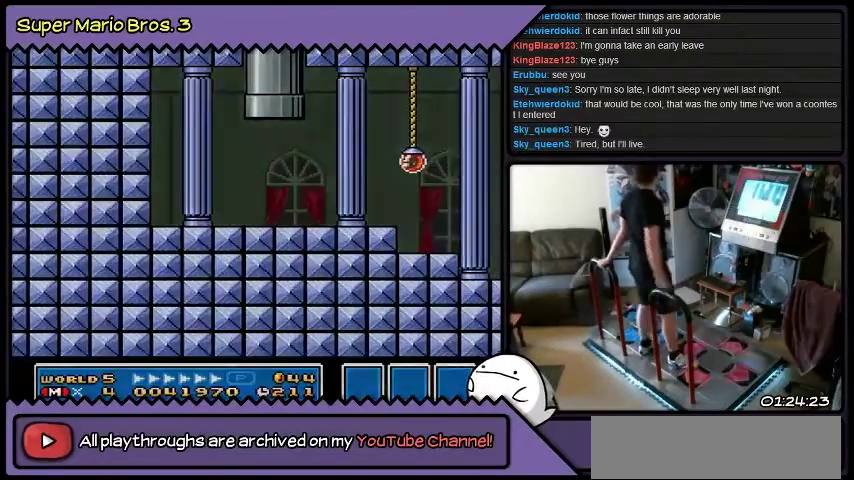
{"buttons": [], "events": []}
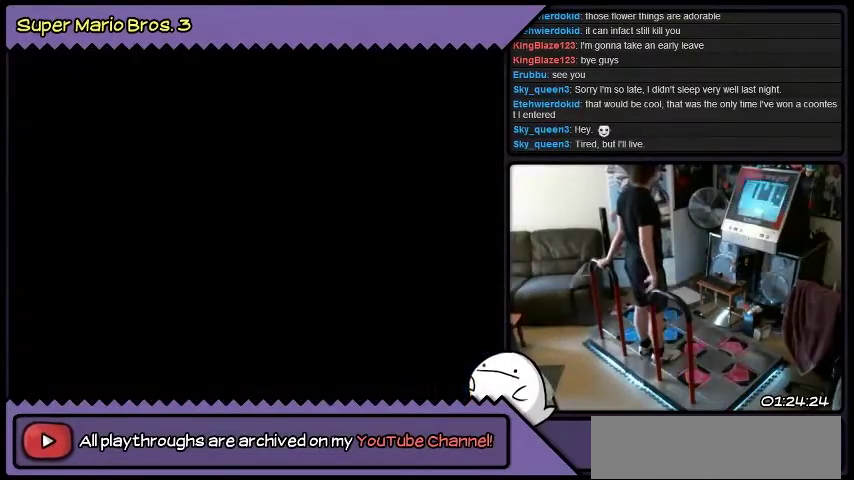
{"buttons": [], "events": []}
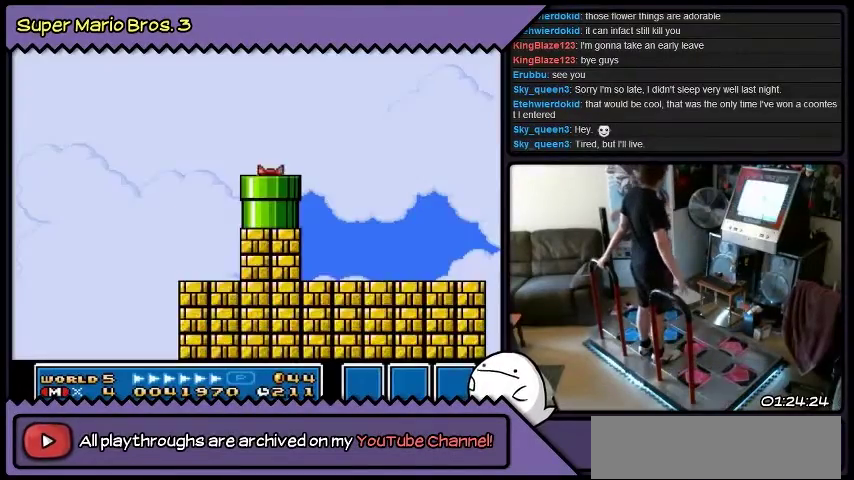
{"buttons": [], "events": []}
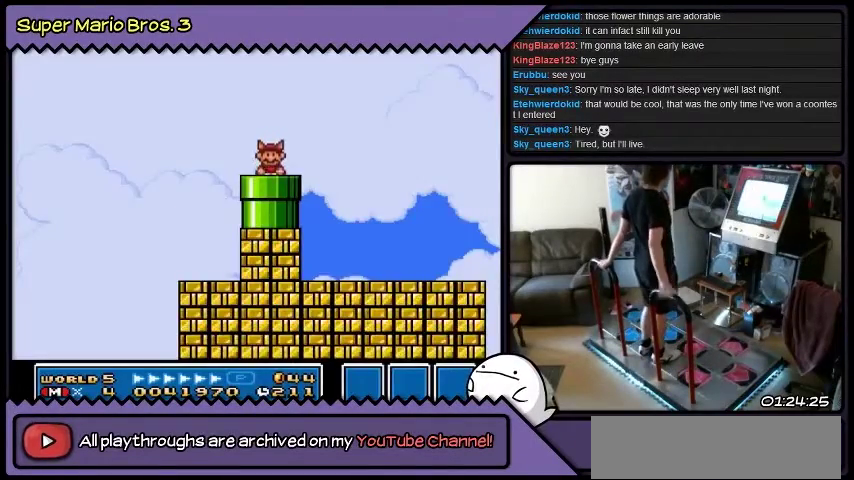
{"buttons": ["DPAD_RIGHT"], "events": [[134, "DPAD_RIGHT", "down"]]}
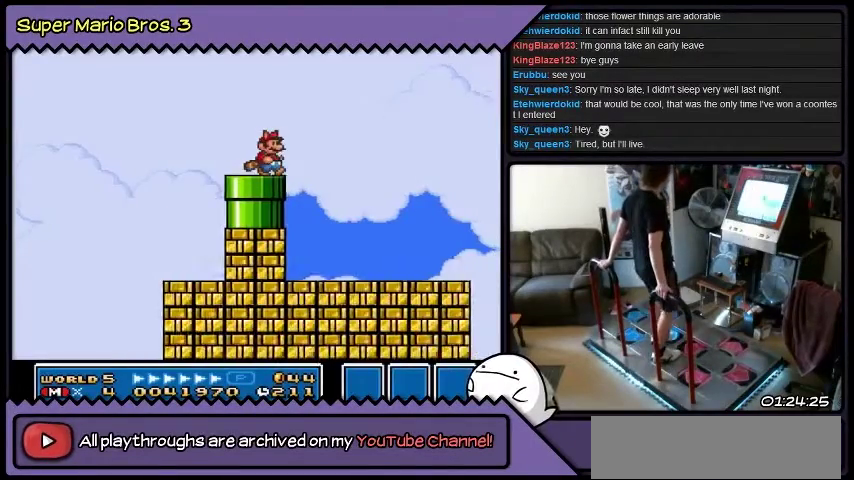
{"buttons": ["DPAD_RIGHT"], "events": []}
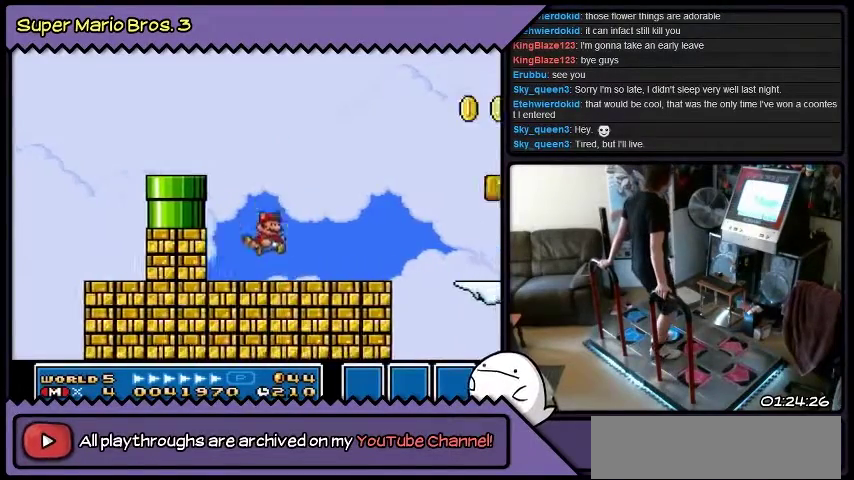
{"buttons": ["B", "DPAD_RIGHT"], "events": [[367, "B", "down"]]}
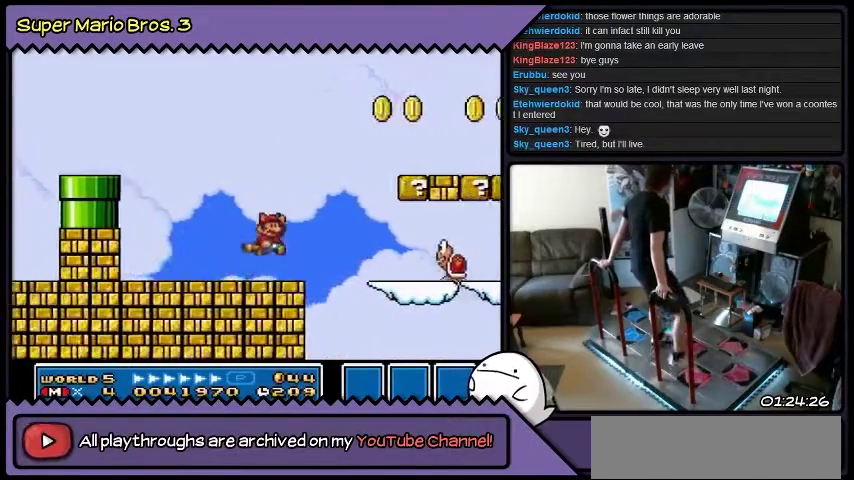
{"buttons": ["B", "DPAD_RIGHT"], "events": [[200, "B", "up"], [367, "B", "down"]]}
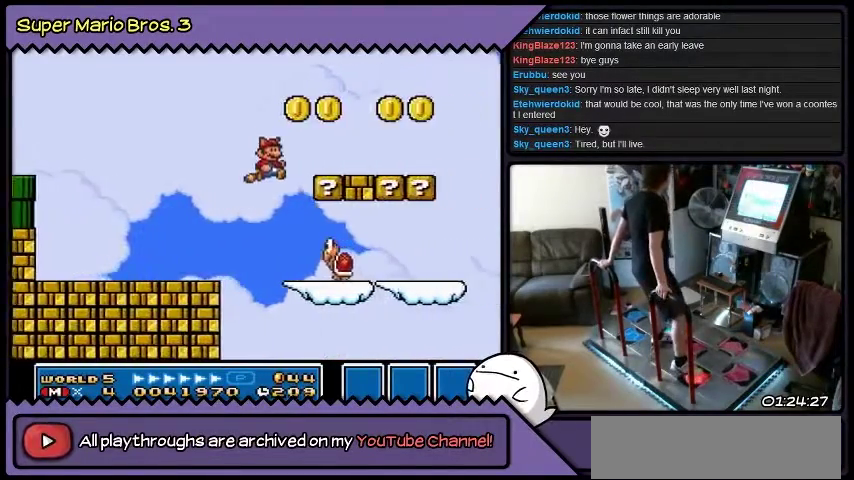
{"buttons": ["DPAD_RIGHT"], "events": [[134, "B", "up"]]}
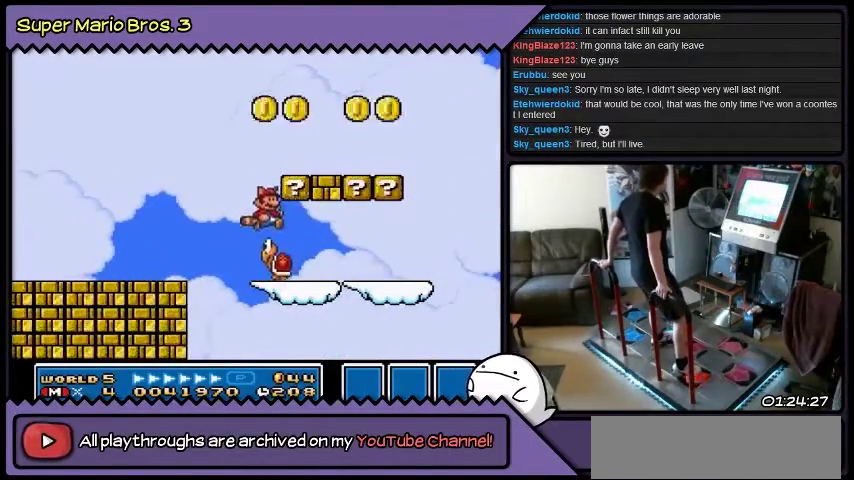
{"buttons": ["DPAD_RIGHT"], "events": []}